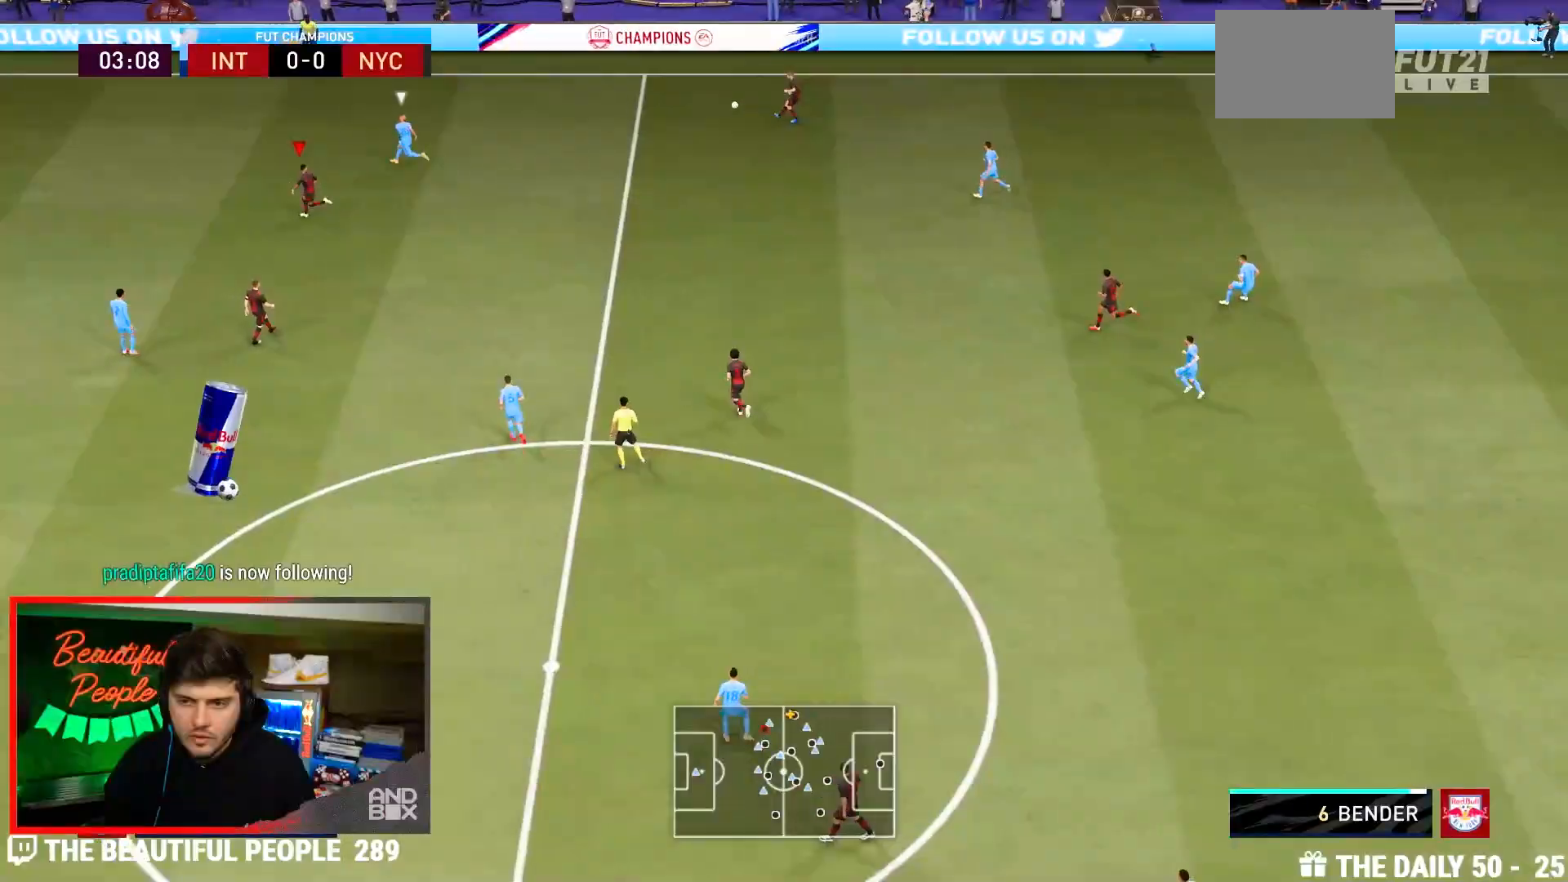
Gameplay with a controller (PlayStation layout); each line is a JSON object with the inputs held at the frame after it (dt_ms = milliseconds from this image to that frame). "events" lists button and stick changes between this image and that frame as [ms after this image, input, new state], when the widget could be followed in between. Not read: L3 R3.
{"dt_ms": 500, "buttons": ["R2"], "left_stick": "left", "right_stick": "center", "events": []}
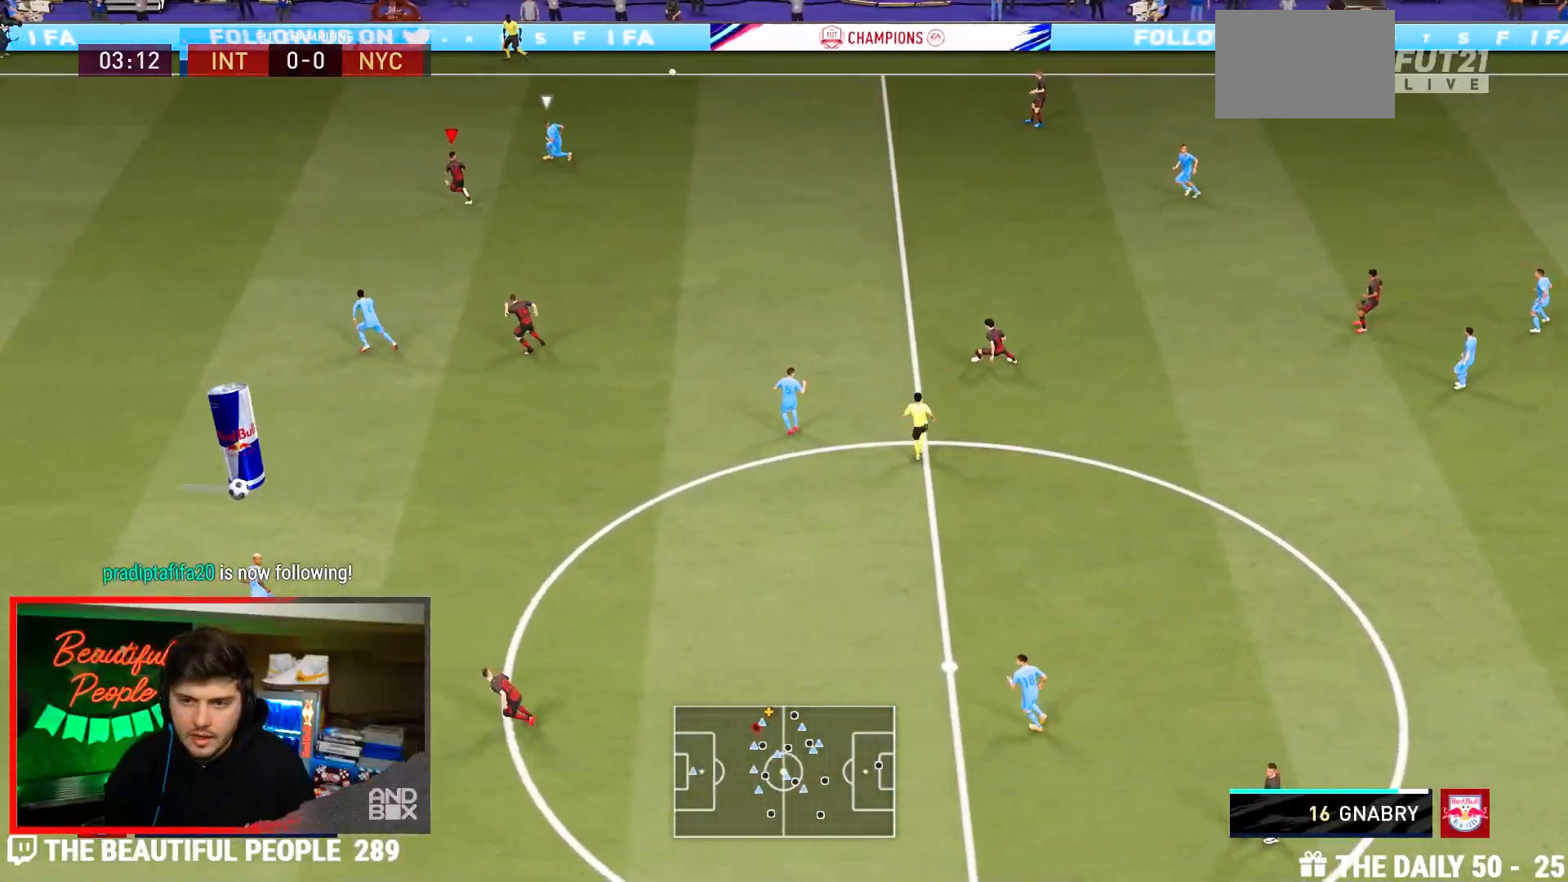
{"dt_ms": 500, "buttons": ["R2"], "left_stick": "left", "right_stick": "center", "events": []}
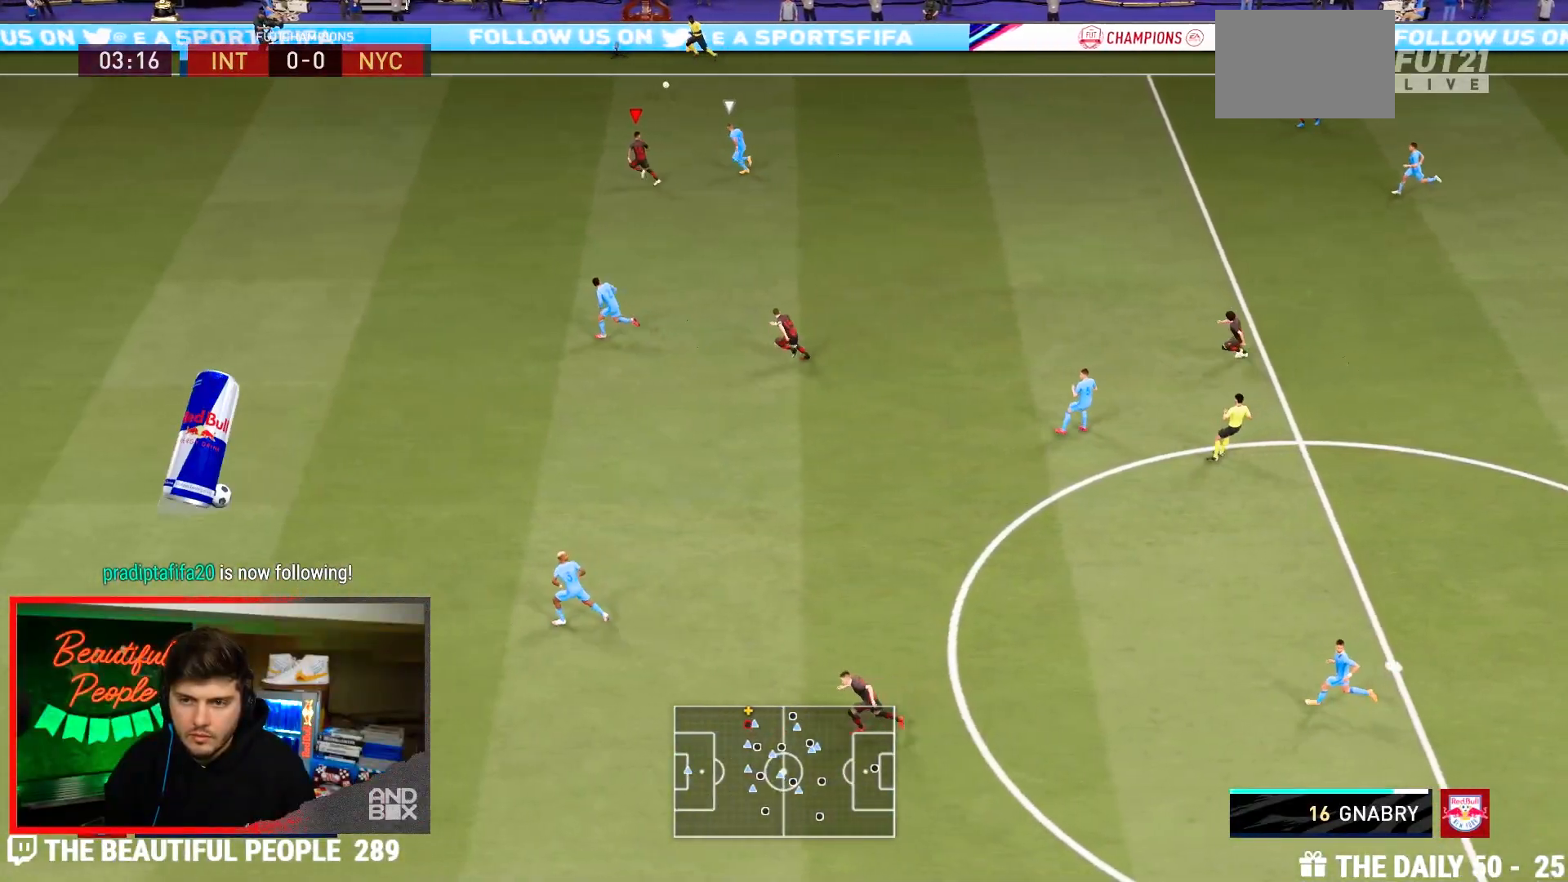
{"dt_ms": 500, "buttons": ["R2"], "left_stick": "left", "right_stick": "center", "events": []}
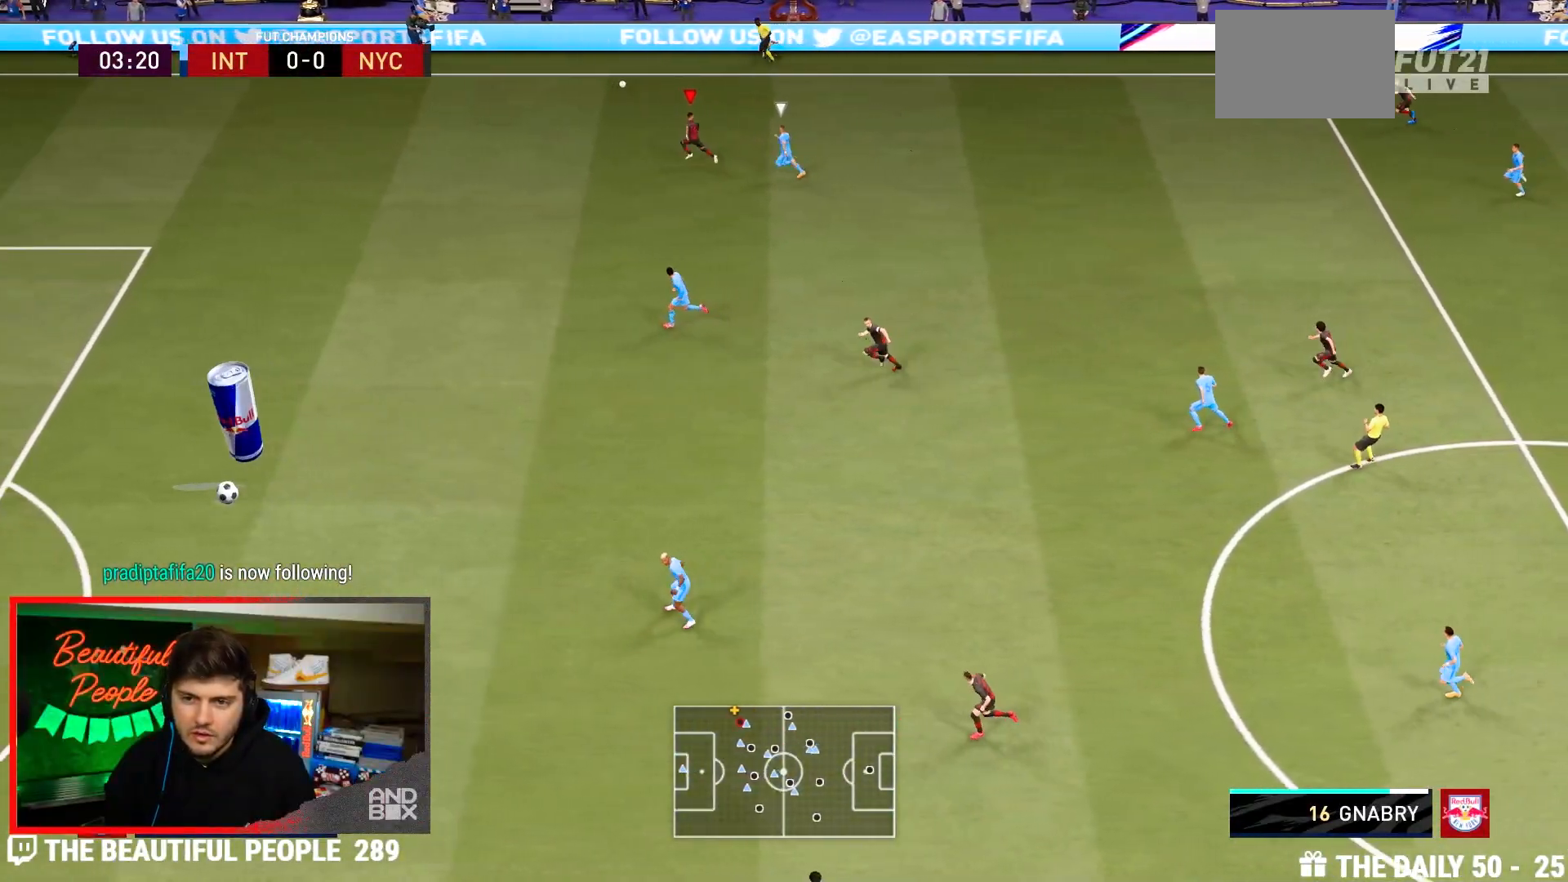
{"dt_ms": 500, "buttons": ["R2"], "left_stick": "left", "right_stick": "center", "events": []}
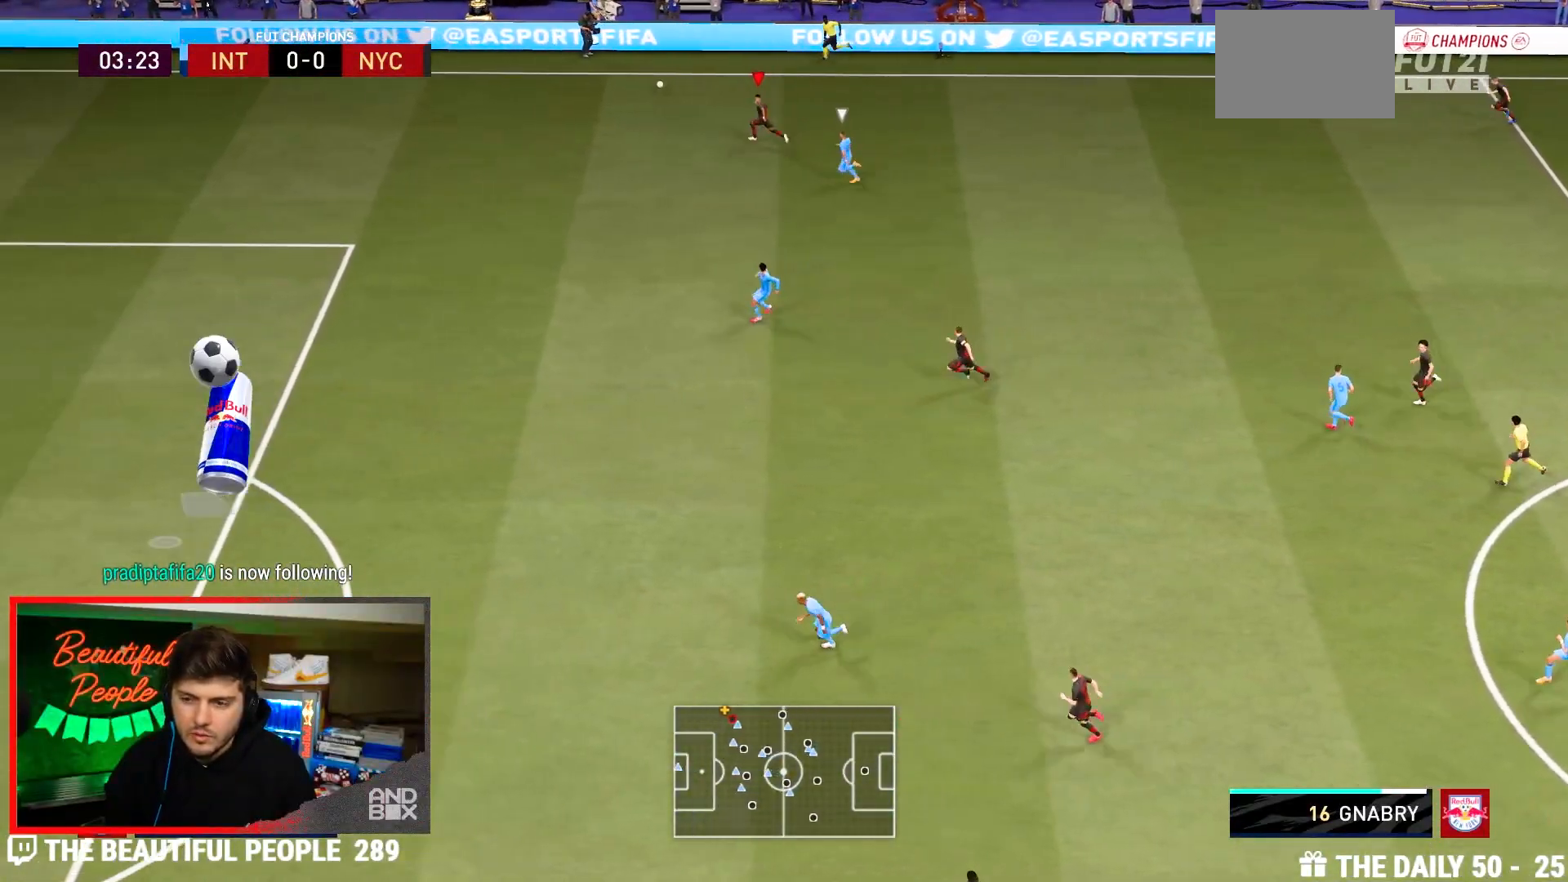
{"dt_ms": 500, "buttons": ["R2"], "left_stick": "left", "right_stick": "center", "events": []}
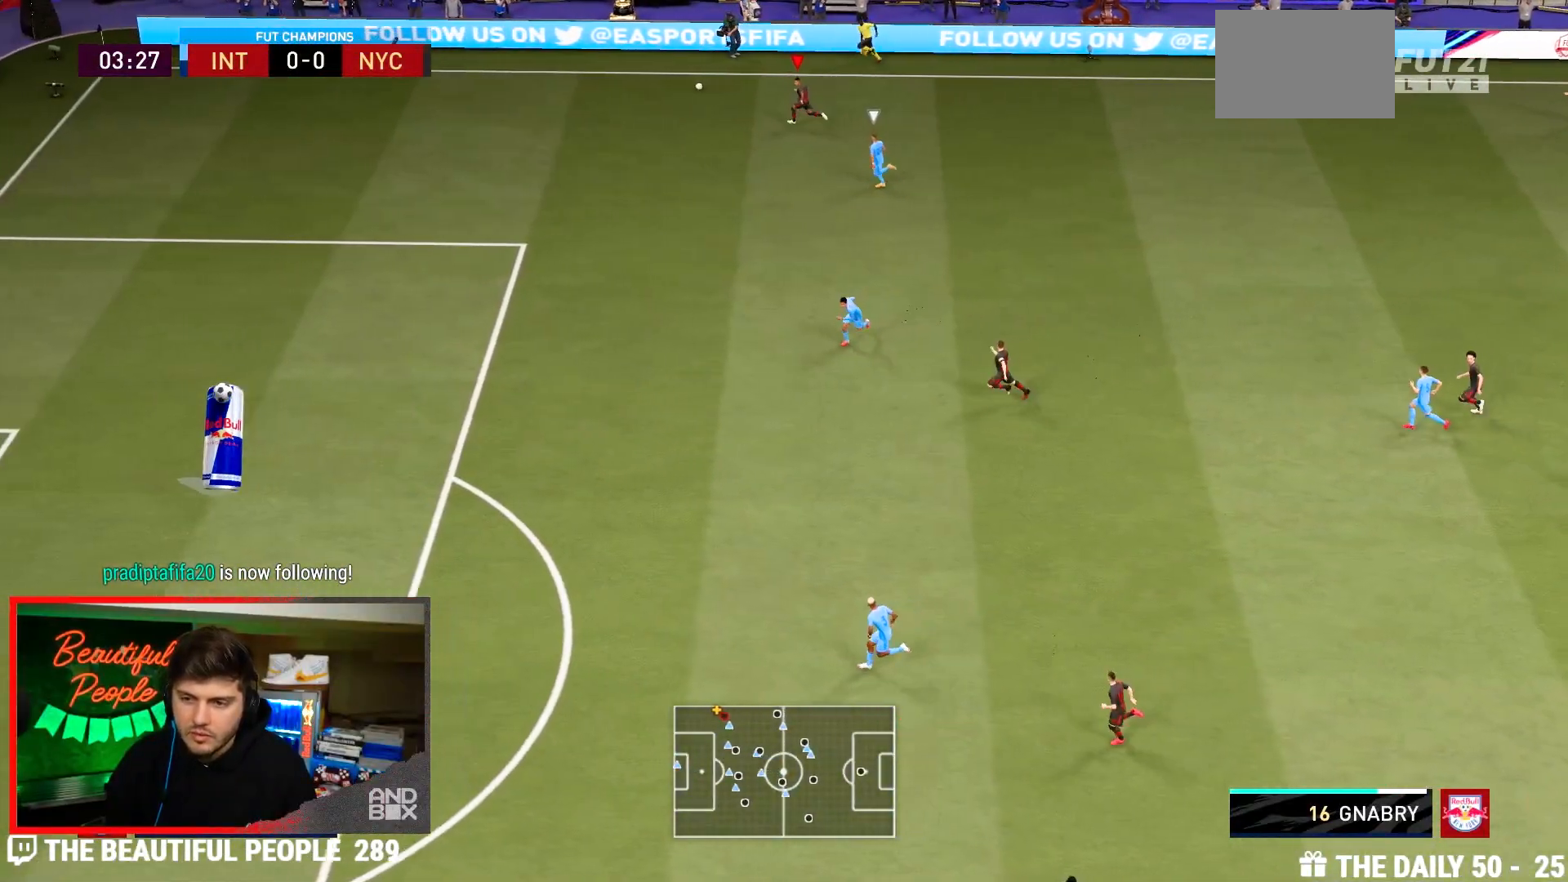
{"dt_ms": 500, "buttons": ["R2"], "left_stick": "left", "right_stick": "center", "events": []}
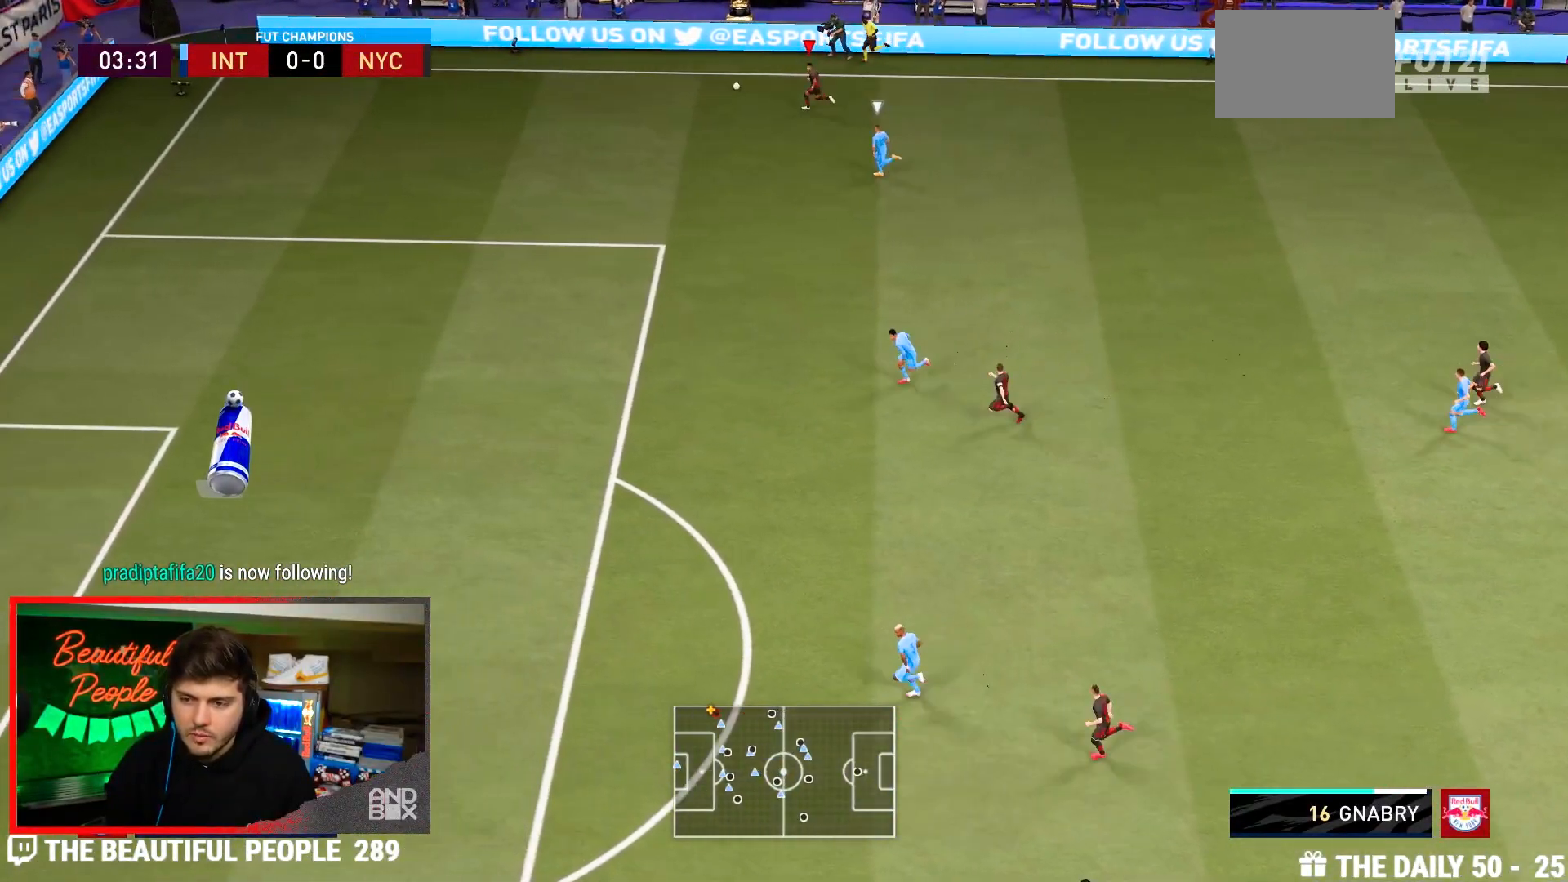
{"dt_ms": 500, "buttons": ["CROSS", "SQUARE"], "left_stick": "center", "right_stick": "center", "events": [[150, "L1", "down"], [217, "R2", "up"], [283, "L1", "up"], [383, "SQUARE", "down"], [383, "left_stick", "center"], [417, "CROSS", "down"]]}
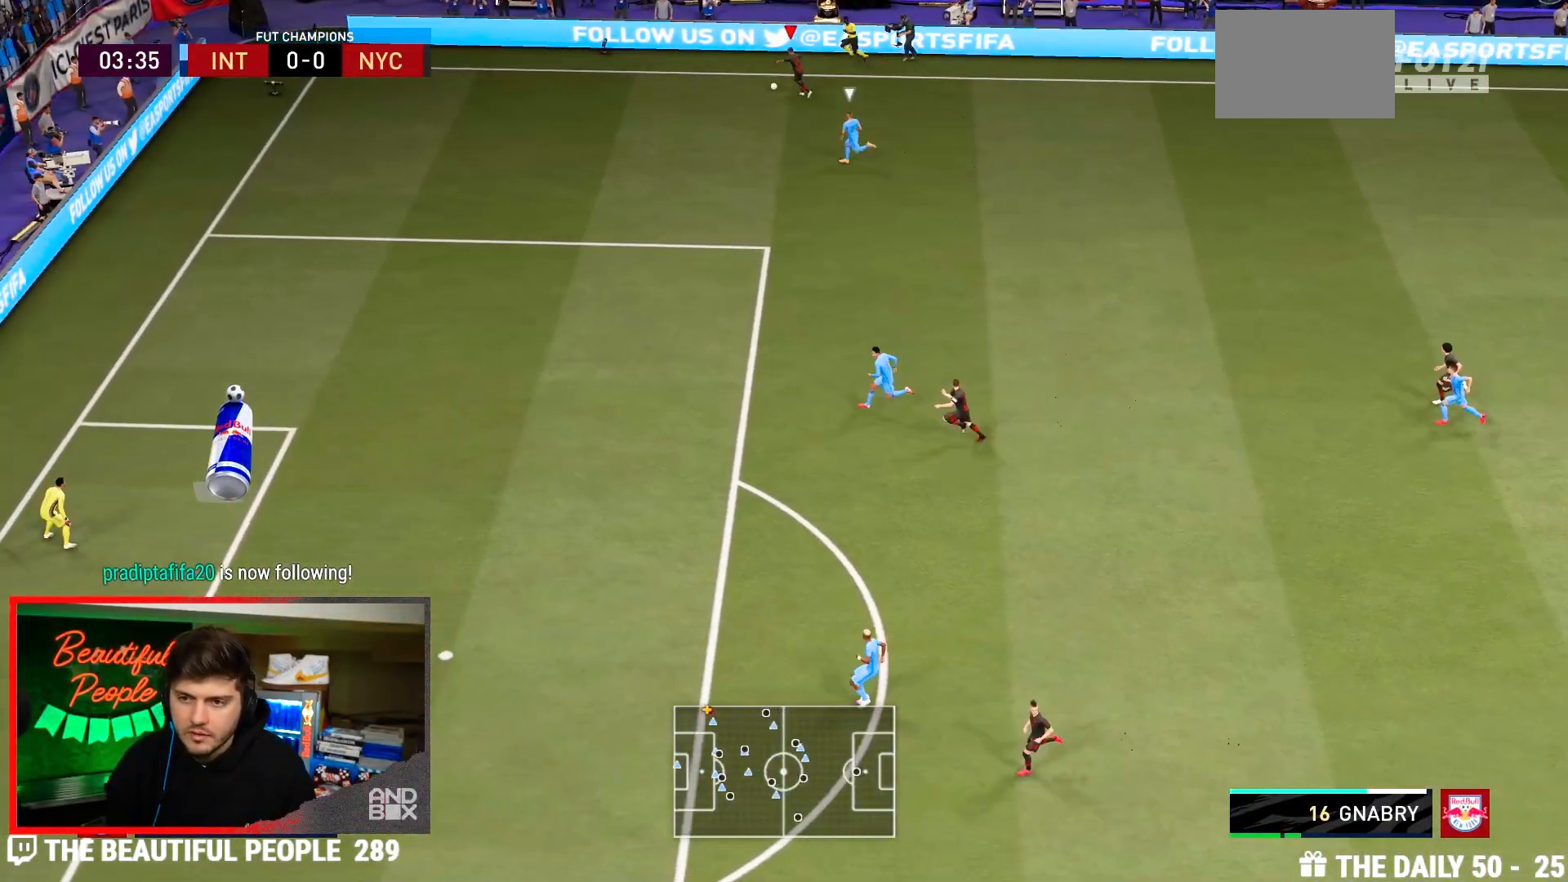
{"dt_ms": 500, "buttons": [], "left_stick": "center", "right_stick": "center", "events": [[17, "SQUARE", "up"], [183, "CROSS", "up"]]}
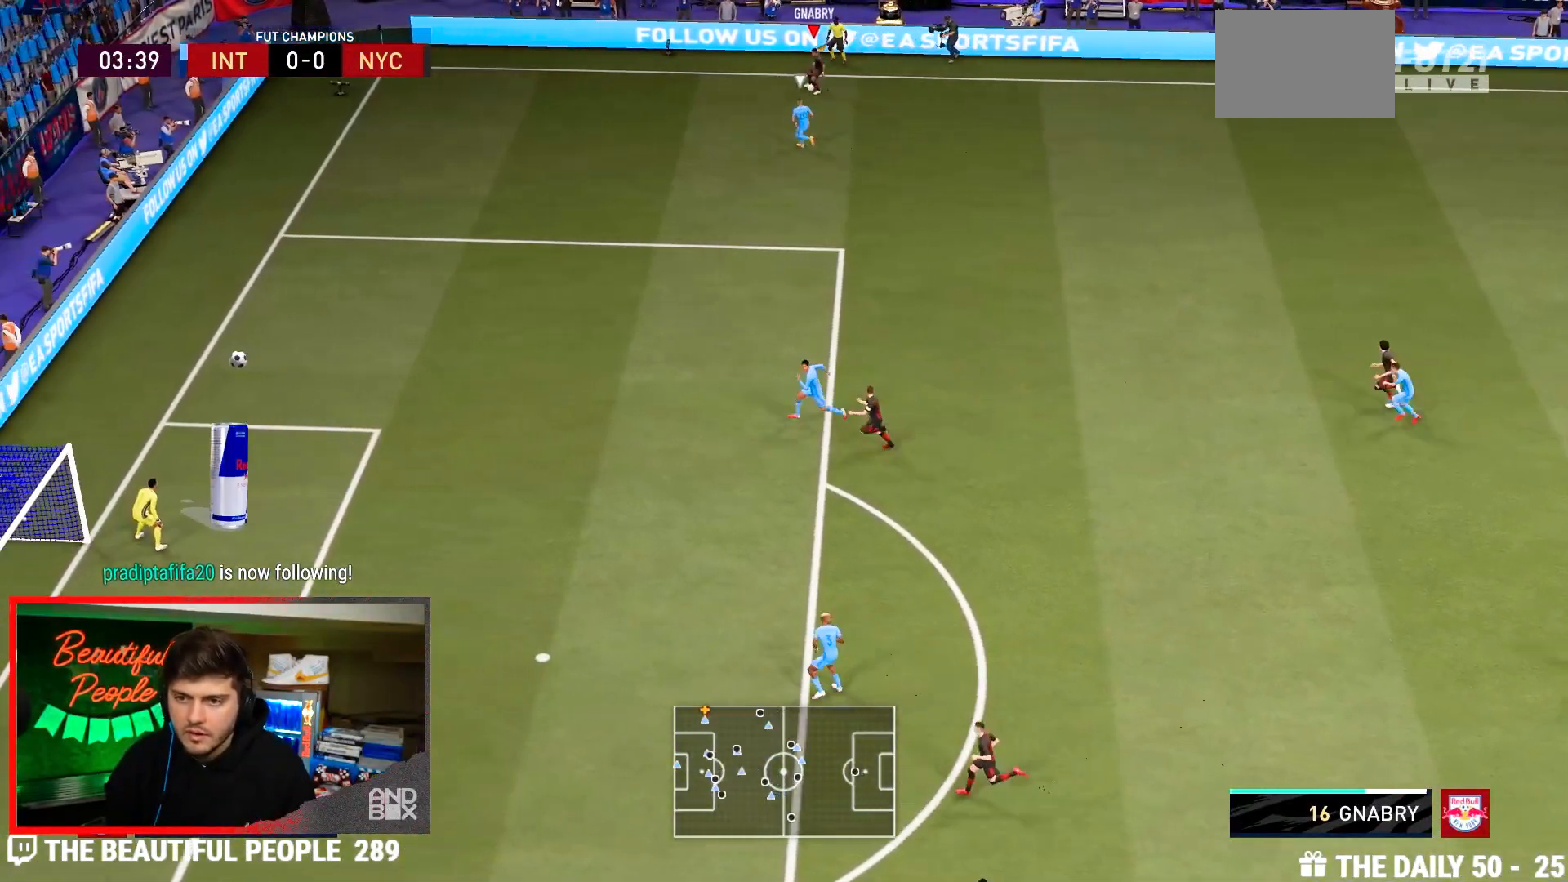
{"dt_ms": 500, "buttons": ["L1"], "left_stick": "left", "right_stick": "left", "events": [[33, "left_stick", "down"], [217, "right_stick", "left"], [233, "L1", "down"], [300, "left_stick", "down-left"], [500, "left_stick", "left"]]}
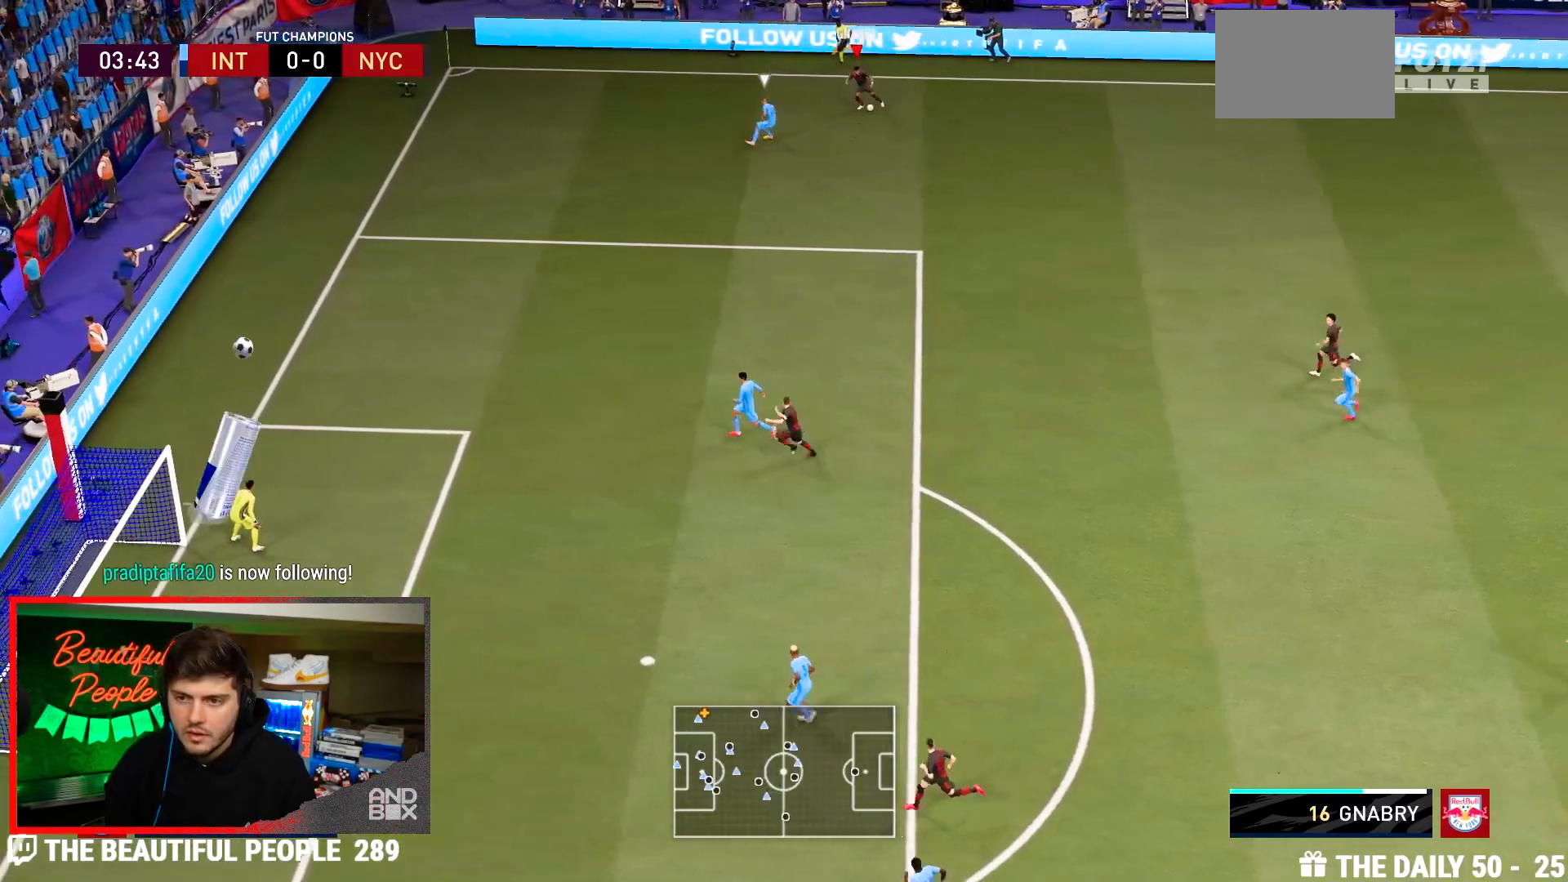
{"dt_ms": 1000, "buttons": [], "left_stick": "down", "right_stick": "center"}
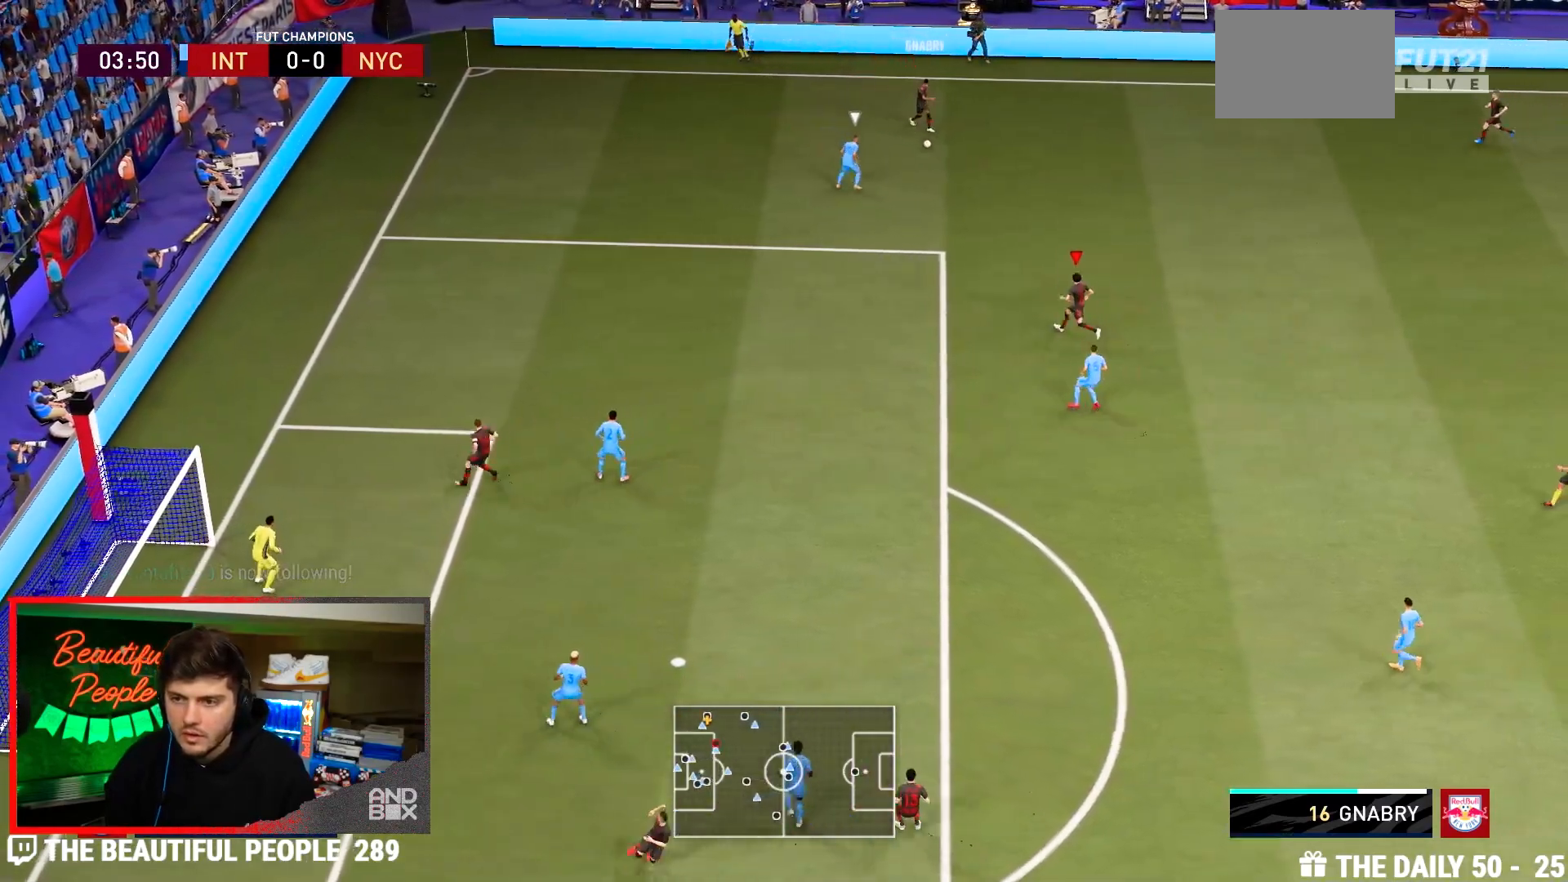
{"dt_ms": 500, "buttons": [], "left_stick": "left", "right_stick": "center", "events": [[267, "left_stick", "down-left"], [433, "left_stick", "left"]]}
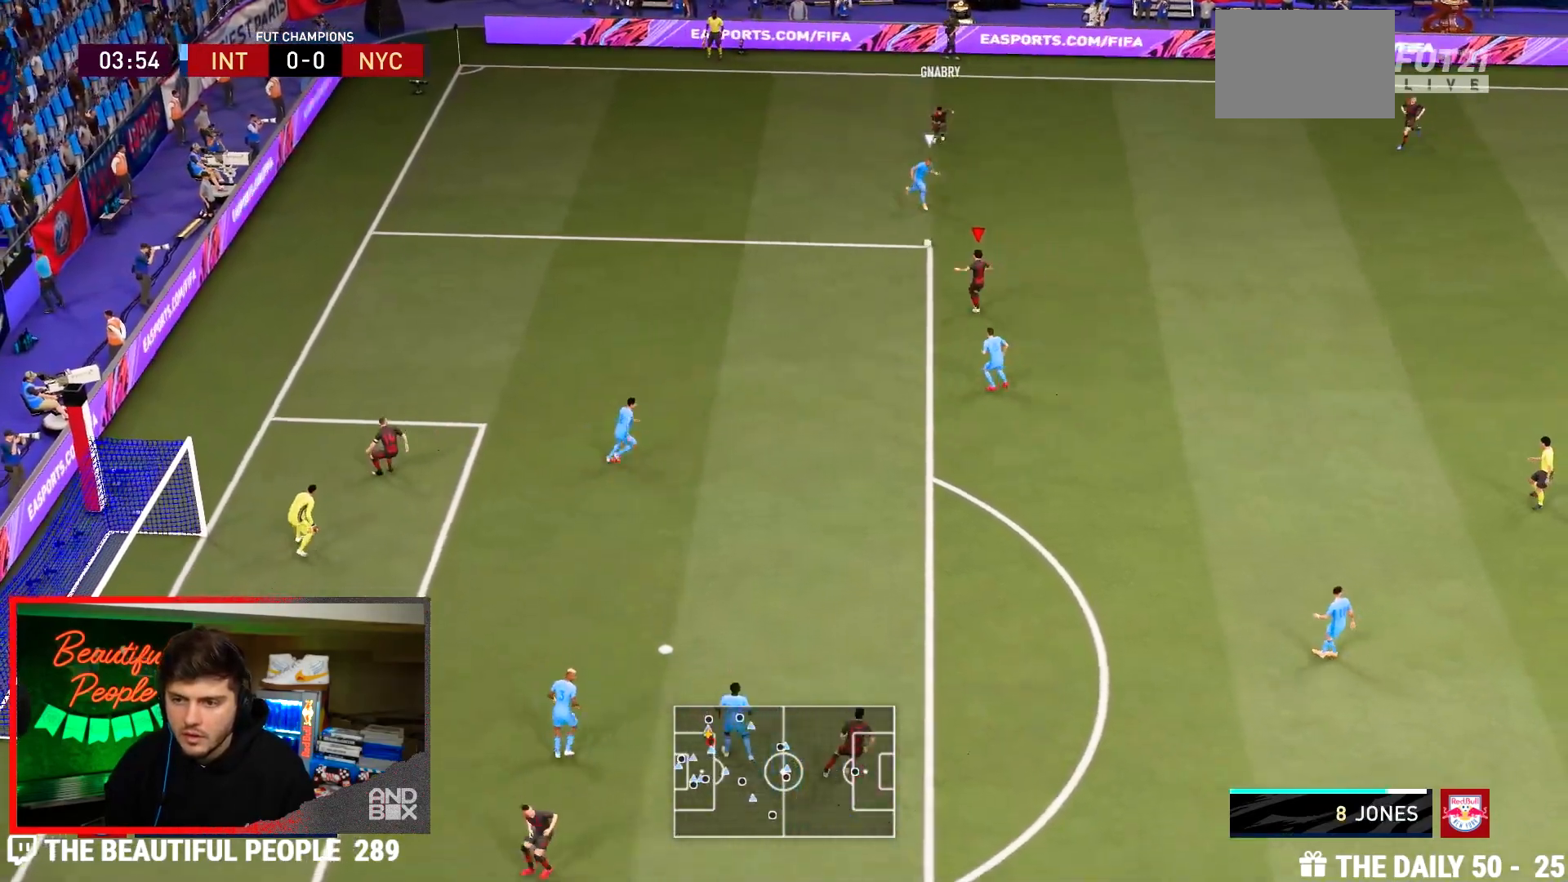
{"dt_ms": 500, "buttons": [], "left_stick": "left", "right_stick": "down-right", "events": [[433, "right_stick", "down-right"]]}
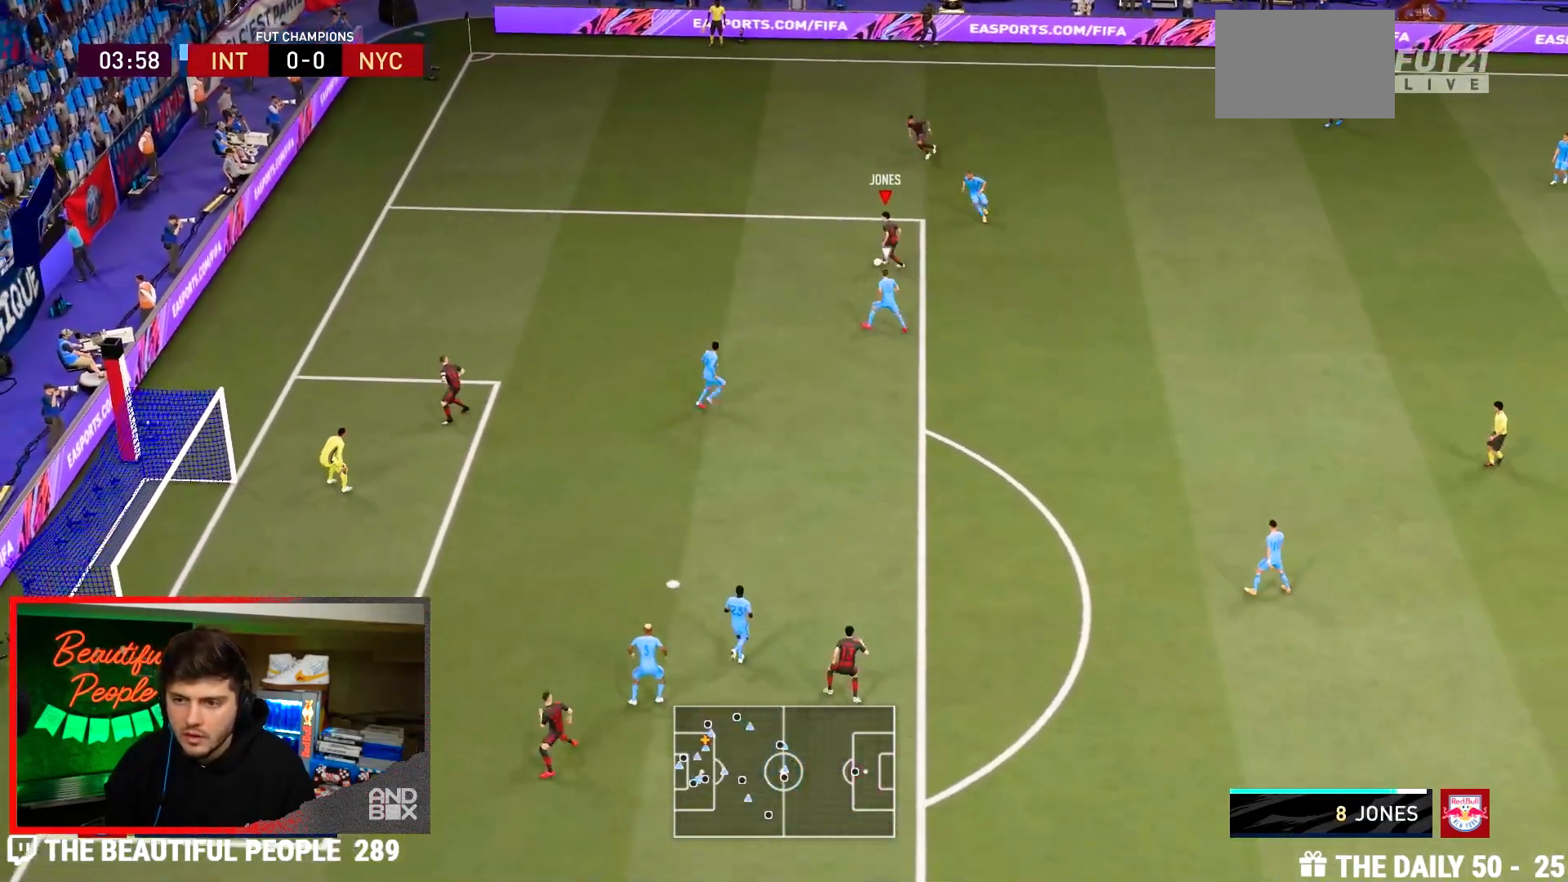
{"dt_ms": 500, "buttons": [], "left_stick": "left", "right_stick": "right", "events": [[33, "right_stick", "right"], [133, "right_stick", "down"], [300, "right_stick", "left"], [400, "right_stick", "up"], [483, "right_stick", "right"]]}
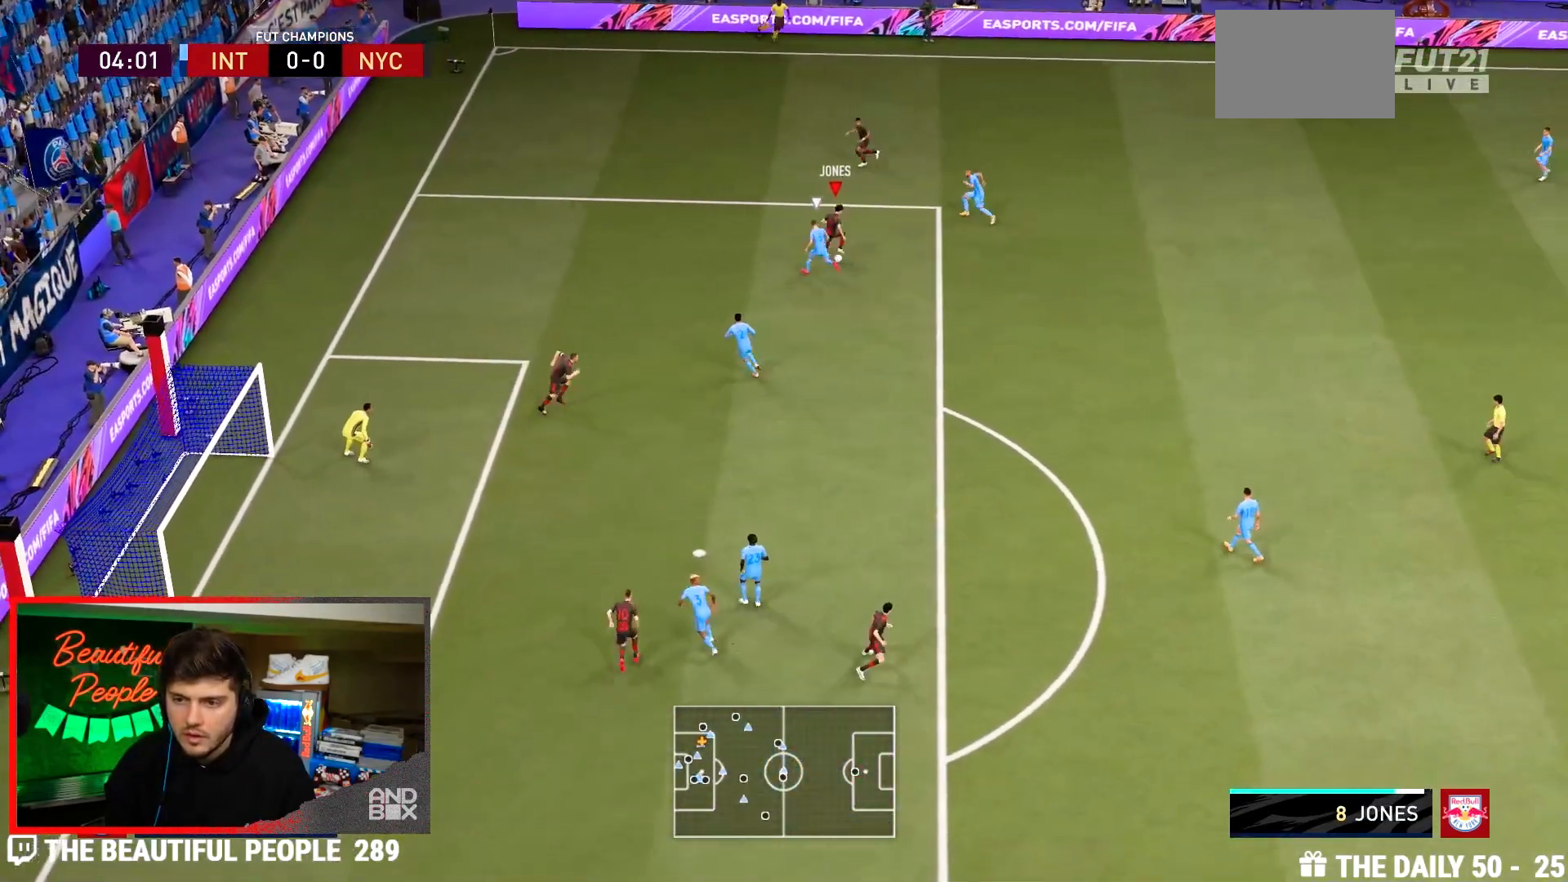
{"dt_ms": 500, "buttons": [], "left_stick": "down", "right_stick": "center", "events": [[50, "right_stick", "center"], [367, "left_stick", "down"]]}
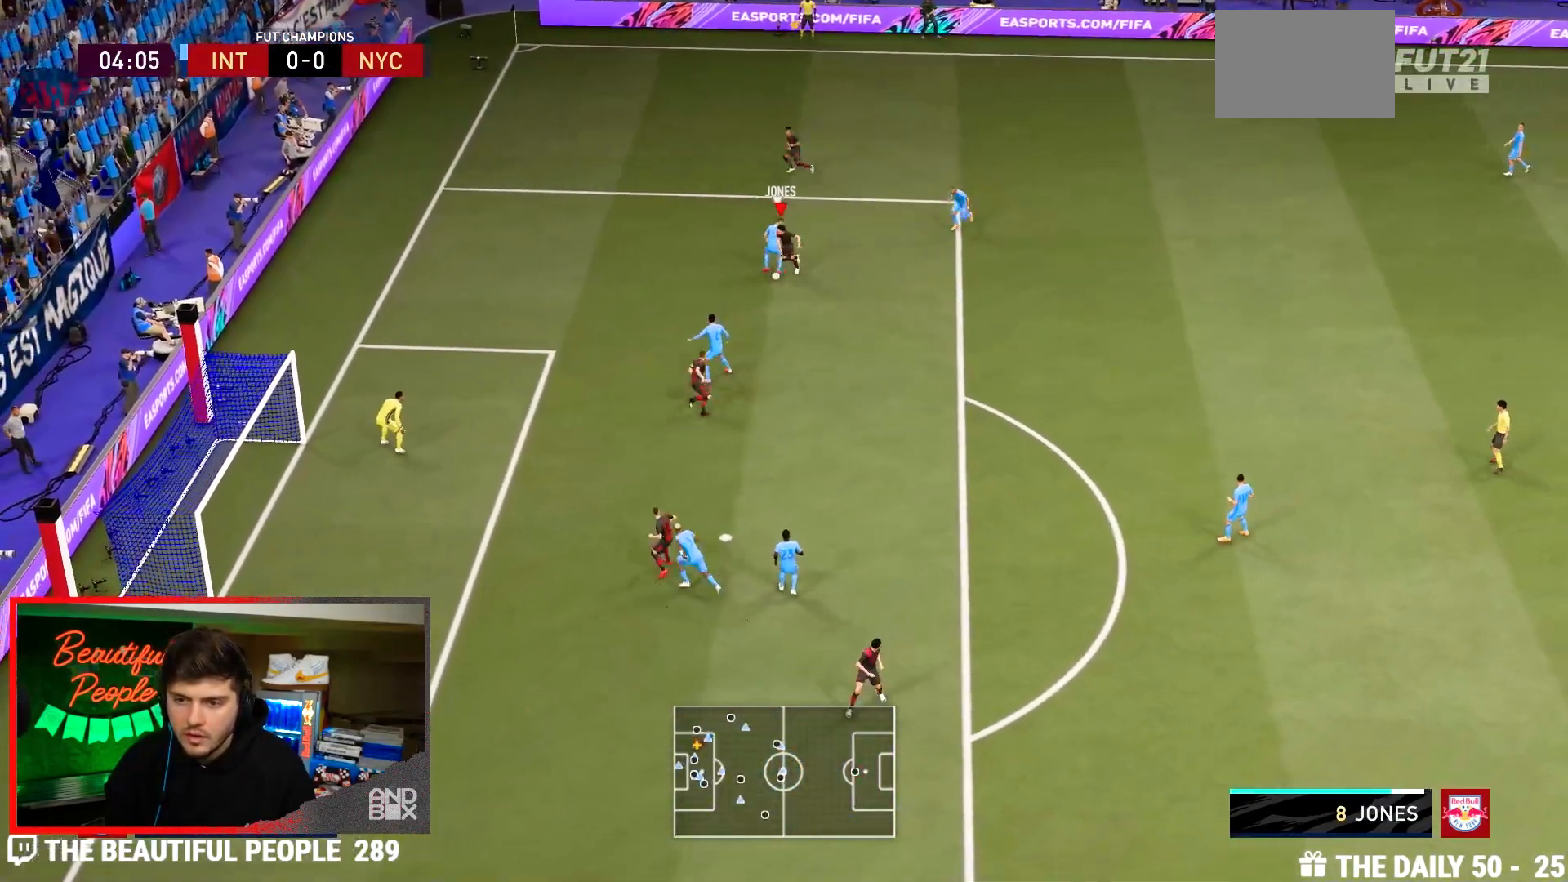
{"dt_ms": 500, "buttons": [], "left_stick": "down", "right_stick": "down-right", "events": [[317, "right_stick", "down-right"]]}
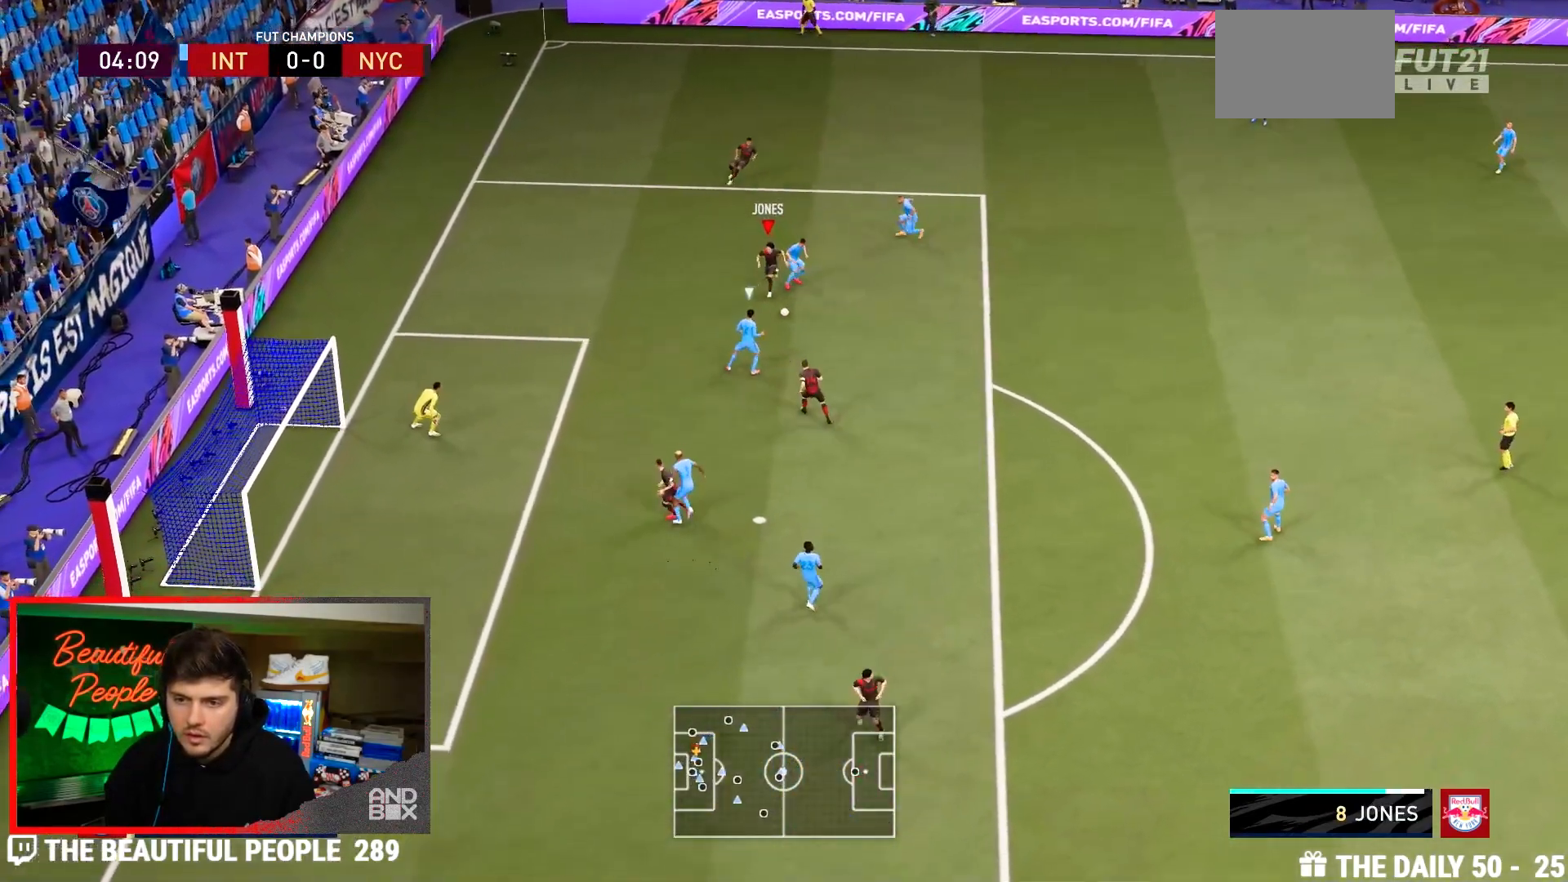
{"dt_ms": 500, "buttons": ["R2"], "left_stick": "right", "right_stick": "center", "events": [[17, "left_stick", "down-left"], [183, "left_stick", "down"], [217, "right_stick", "center"], [417, "left_stick", "right"], [500, "R2", "down"]]}
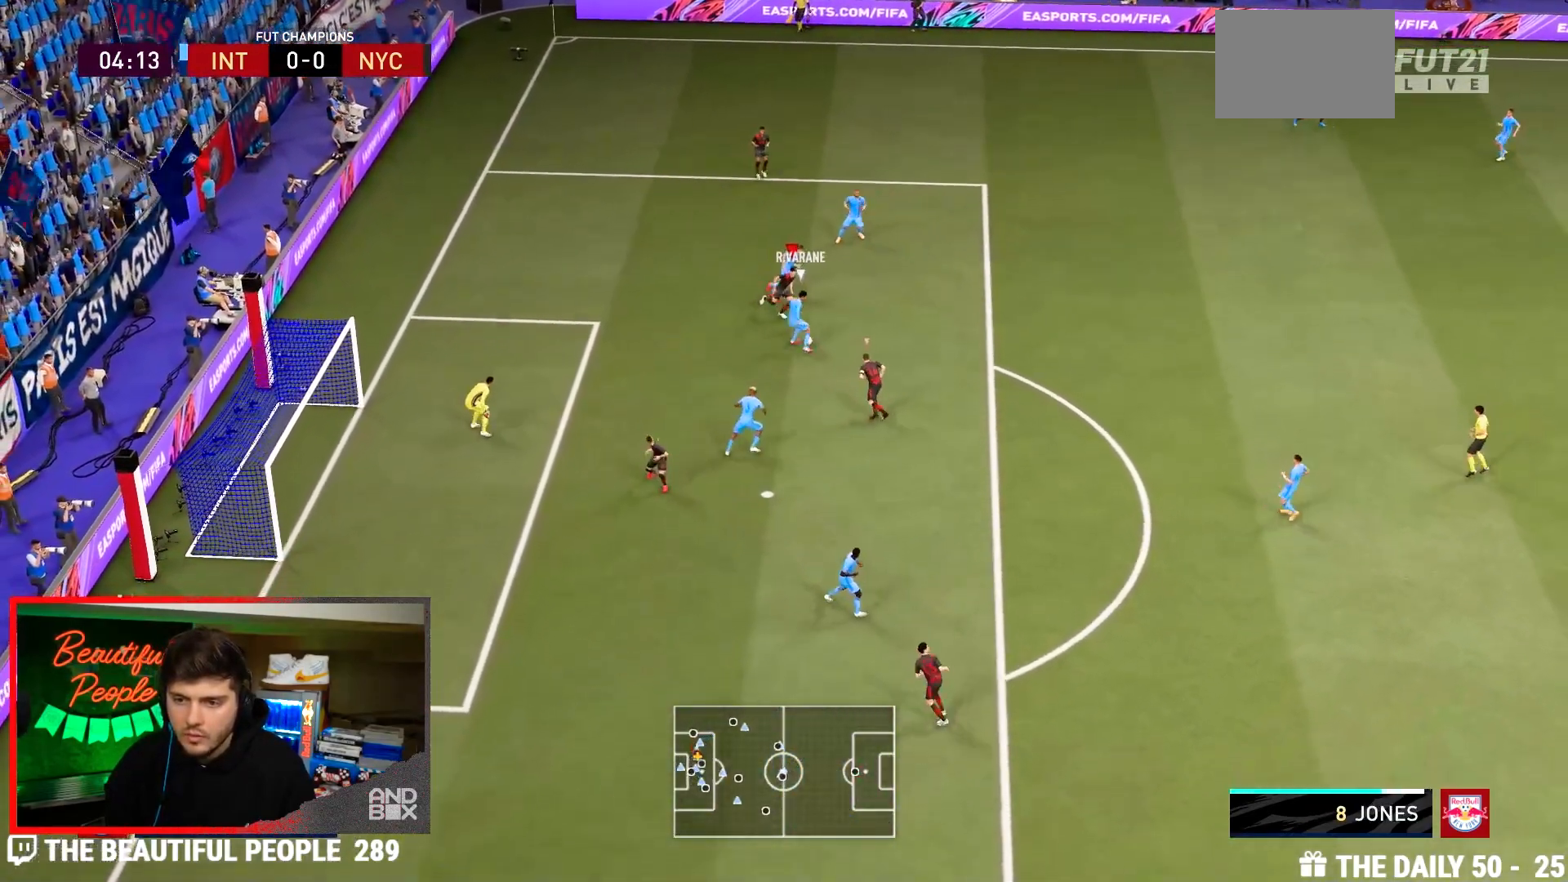
{"dt_ms": 500, "buttons": ["R2"], "left_stick": "down", "right_stick": "center", "events": [[167, "CROSS", "down"], [200, "left_stick", "down-right"], [367, "CROSS", "up"], [433, "left_stick", "down"]]}
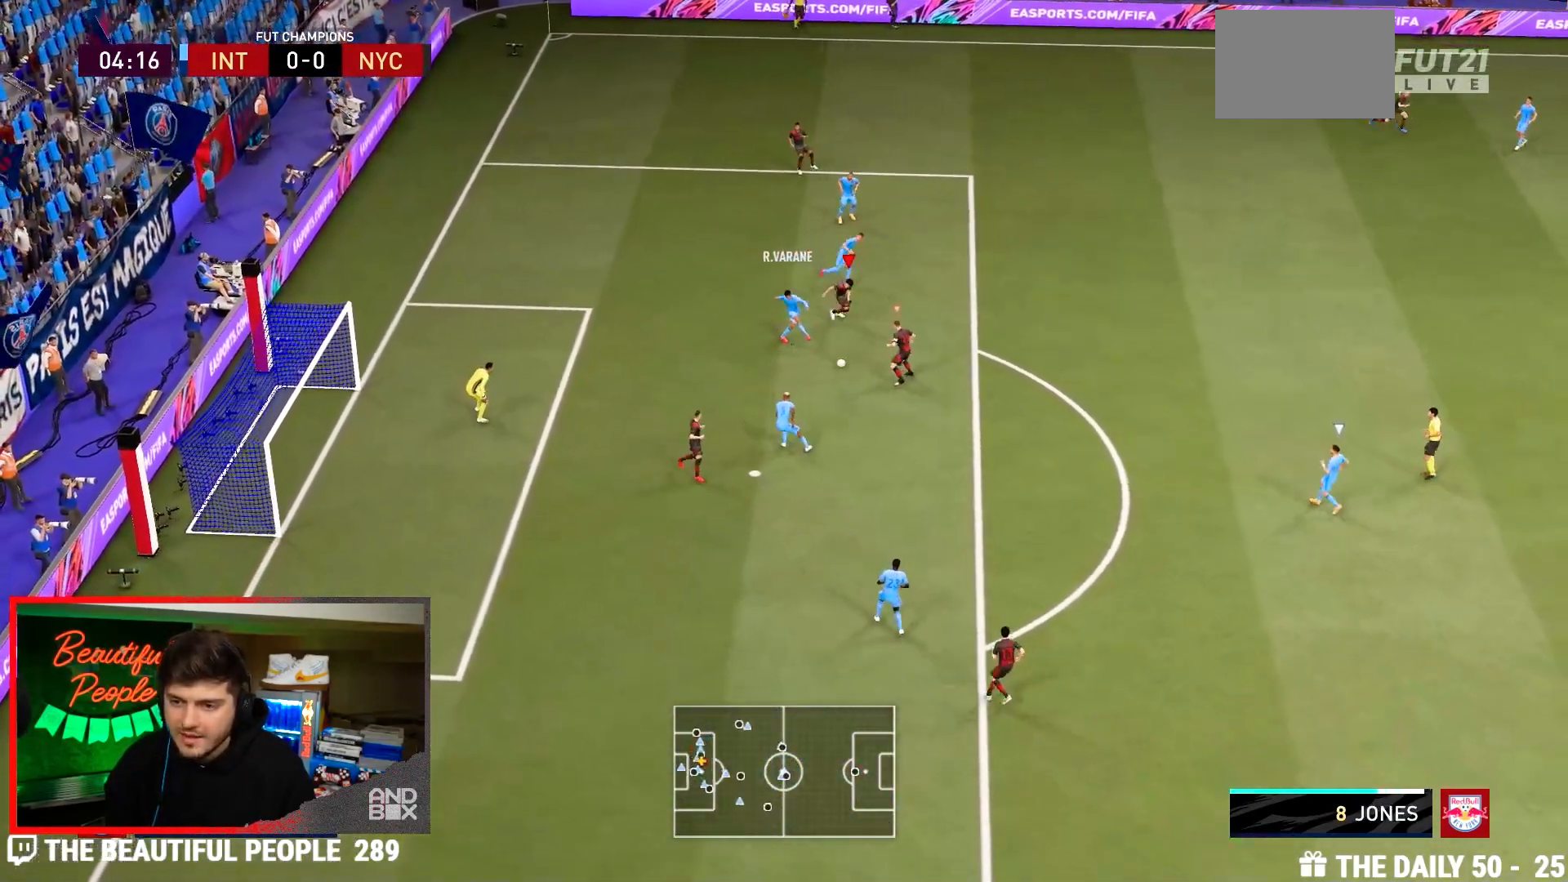
{"dt_ms": 500, "buttons": ["R2"], "left_stick": "left", "right_stick": "center", "events": [[267, "L1", "down"], [300, "left_stick", "up"], [433, "left_stick", "left"], [467, "L1", "up"]]}
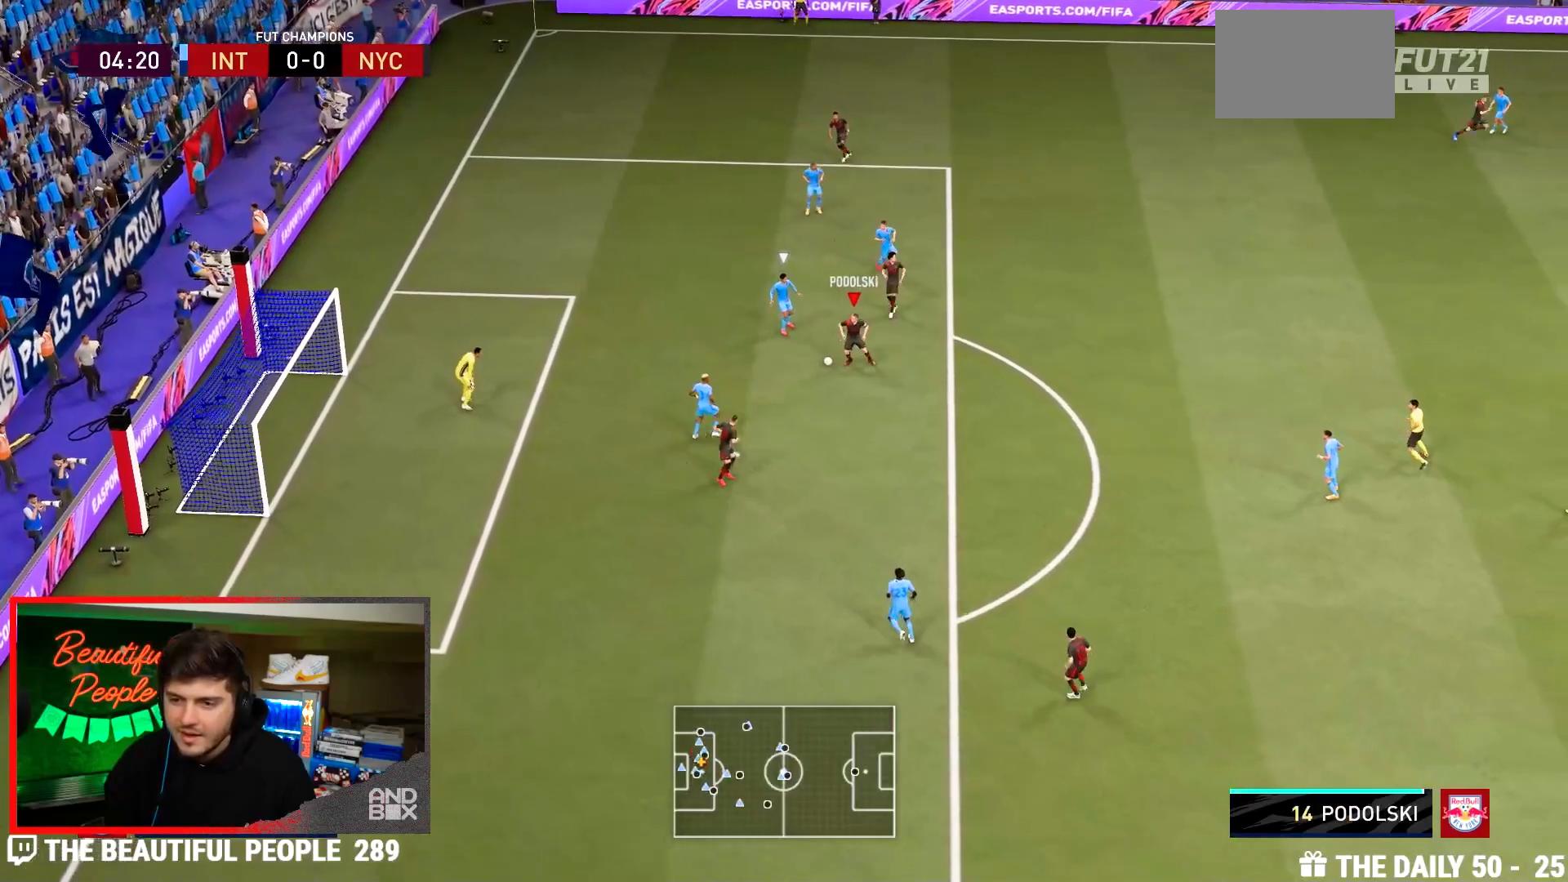
{"dt_ms": 500, "buttons": [], "left_stick": "down", "right_stick": "center", "events": [[33, "left_stick", "down-left"], [50, "R2", "up"], [233, "left_stick", "down"]]}
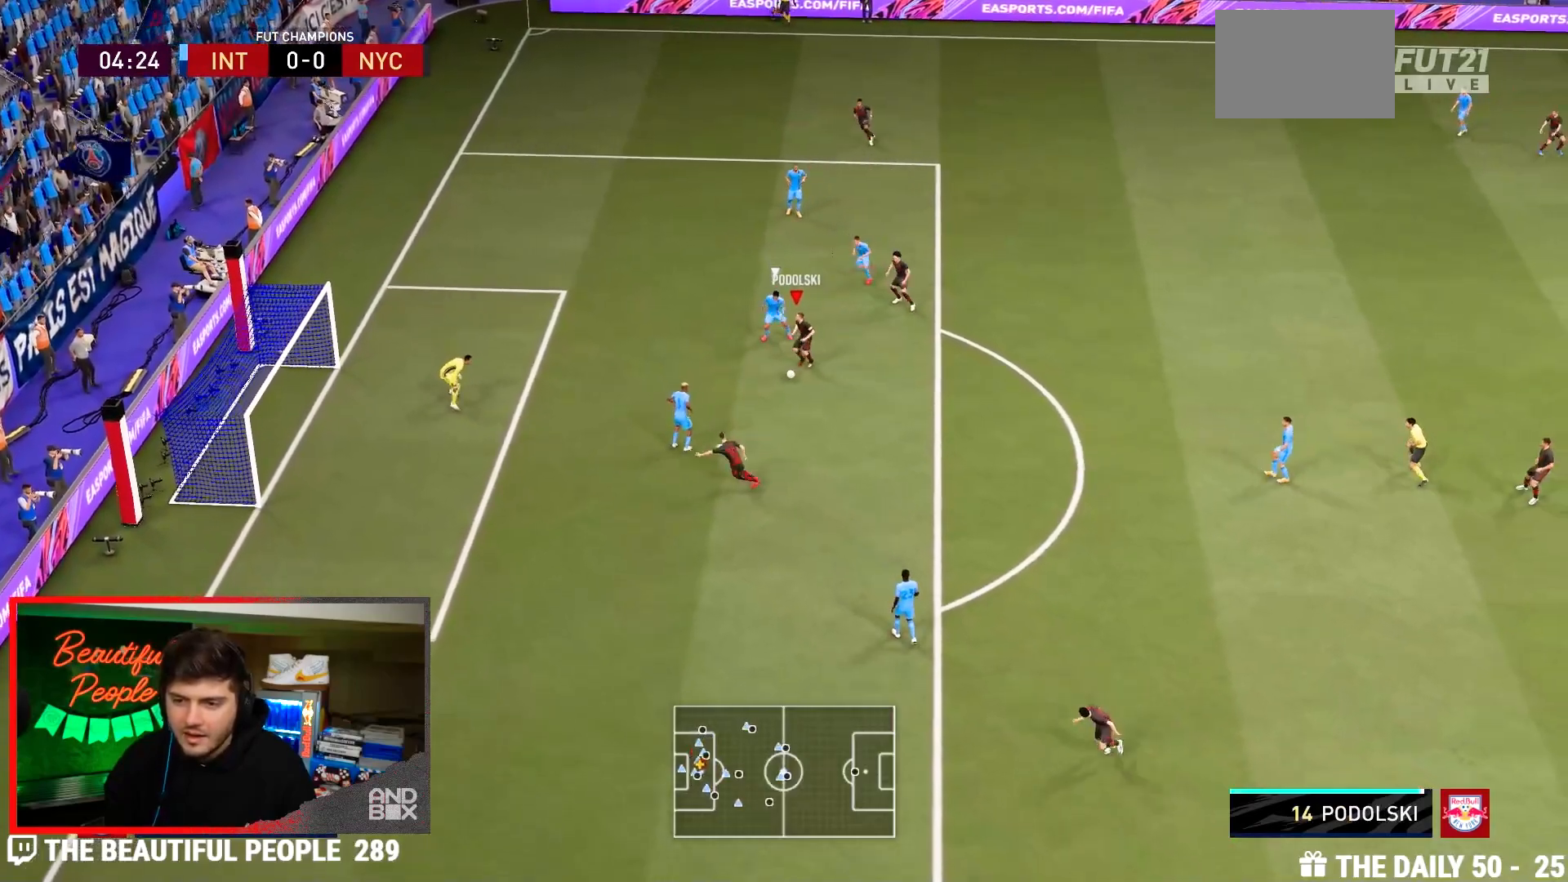
{"dt_ms": 1000, "buttons": [], "left_stick": "down-left", "right_stick": "center"}
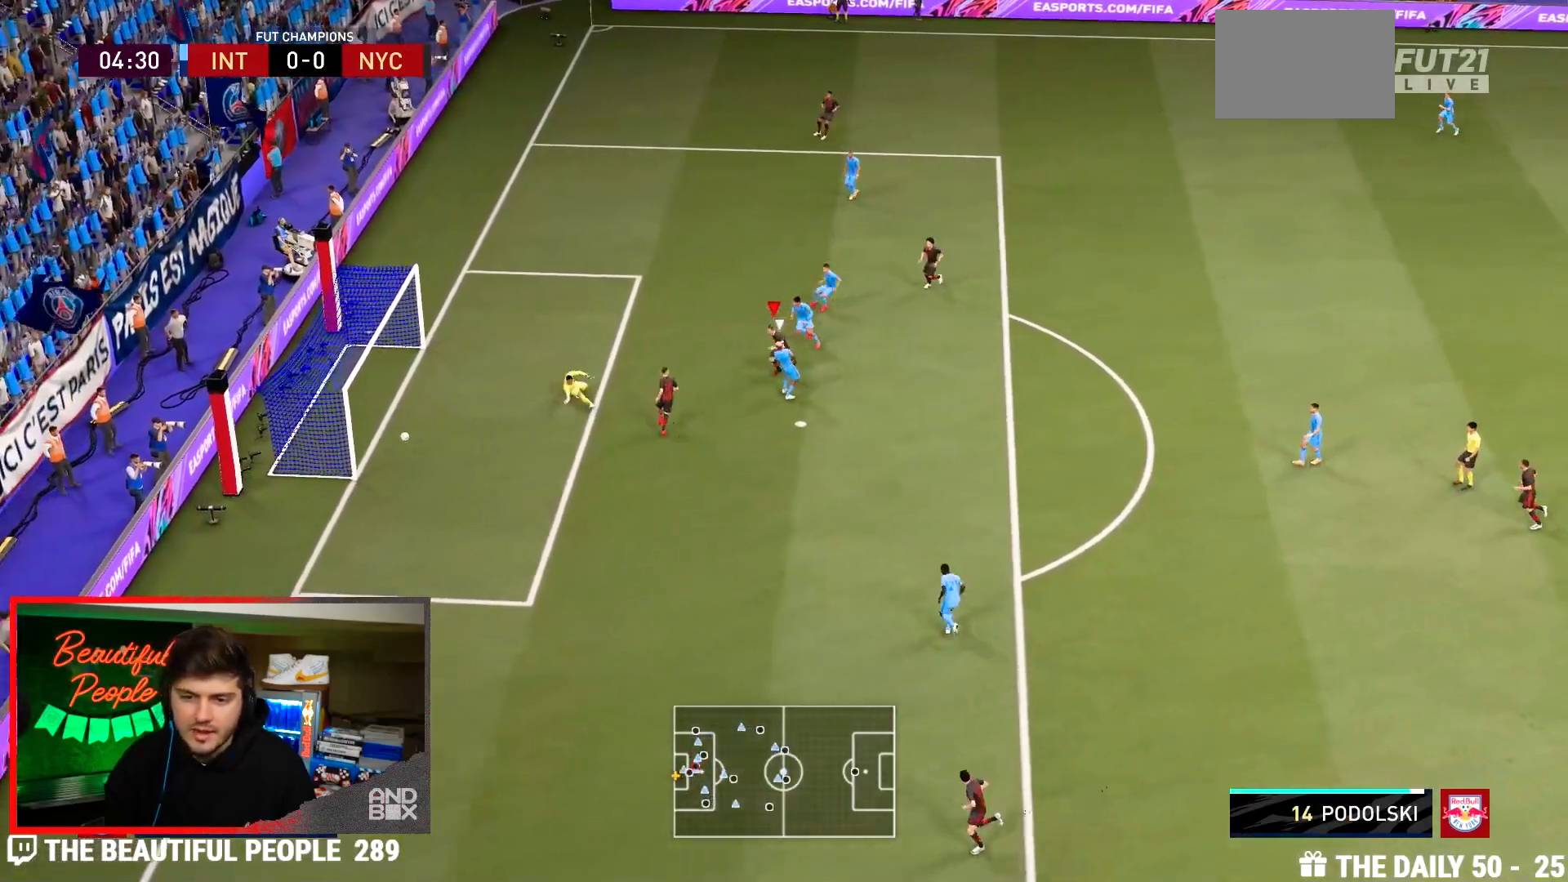
{"dt_ms": 500, "buttons": [], "left_stick": "down-left", "right_stick": "center", "events": []}